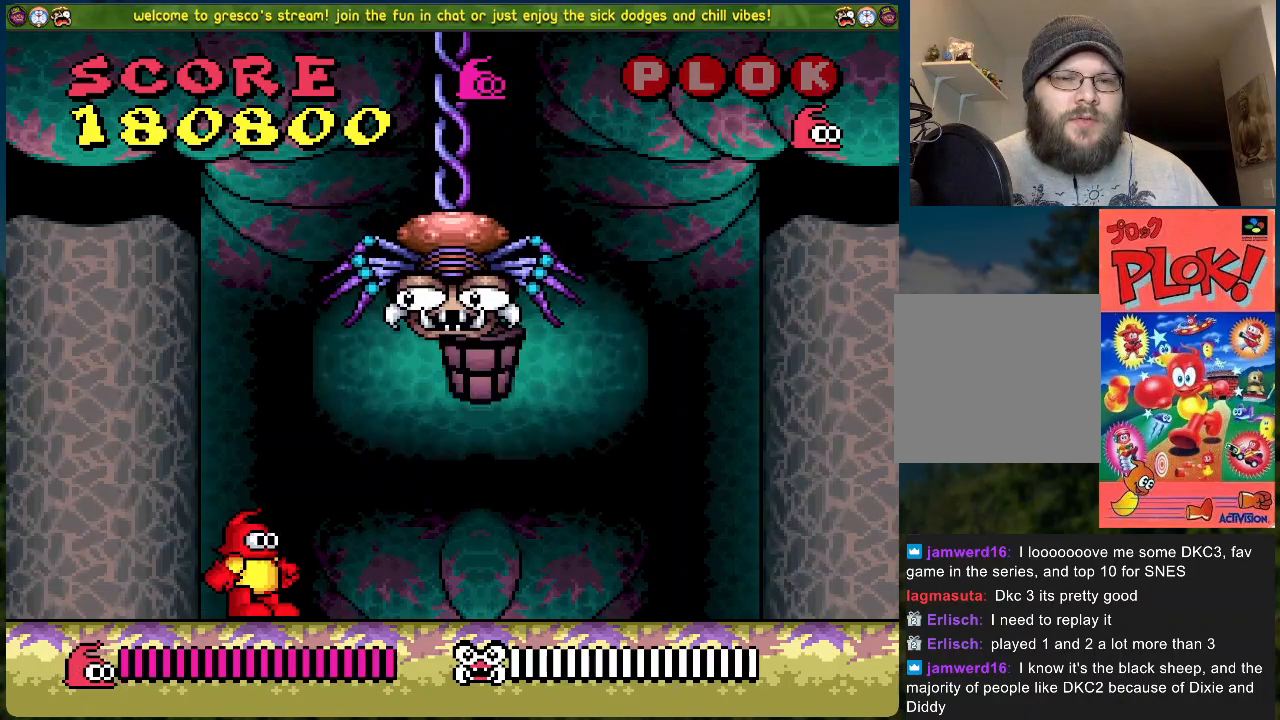
Gameplay with a controller (Xbox layout); each line is a JSON object with the inputs held at the frame after it. "events" lists button and stick changes between this image and that frame as [ms after this image, input, new state], when the widget could be followed in between. Not read: right_stick.
{"buttons": ["X", "DPAD_LEFT"], "left_stick": "center", "events": [[50, "A", "down"], [151, "DPAD_RIGHT", "down"], [234, "DPAD_UP", "down"], [234, "X", "down"], [318, "A", "up"], [318, "DPAD_RIGHT", "up"], [318, "DPAD_UP", "up"], [385, "X", "up"], [435, "X", "down"], [468, "DPAD_LEFT", "down"]]}
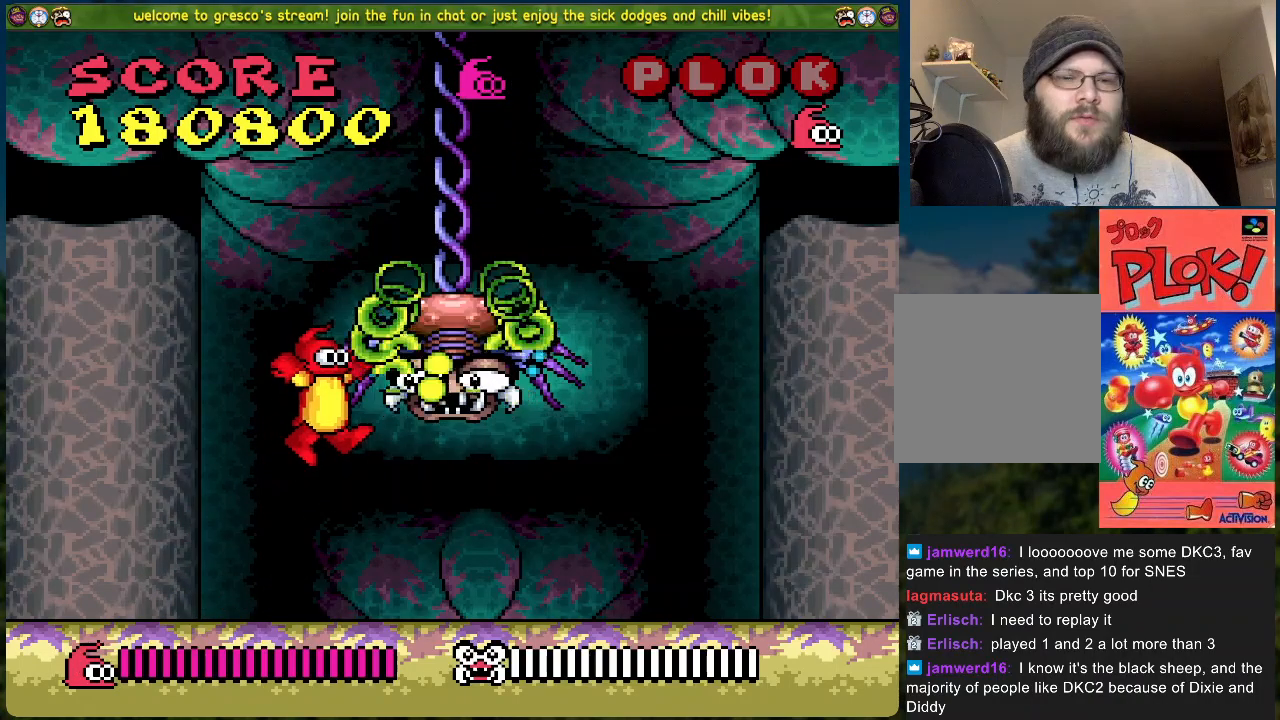
{"buttons": ["DPAD_LEFT"], "left_stick": "center", "events": [[16, "DPAD_LEFT", "up"], [33, "X", "up"], [66, "X", "down"], [133, "DPAD_LEFT", "down"], [150, "X", "up"]]}
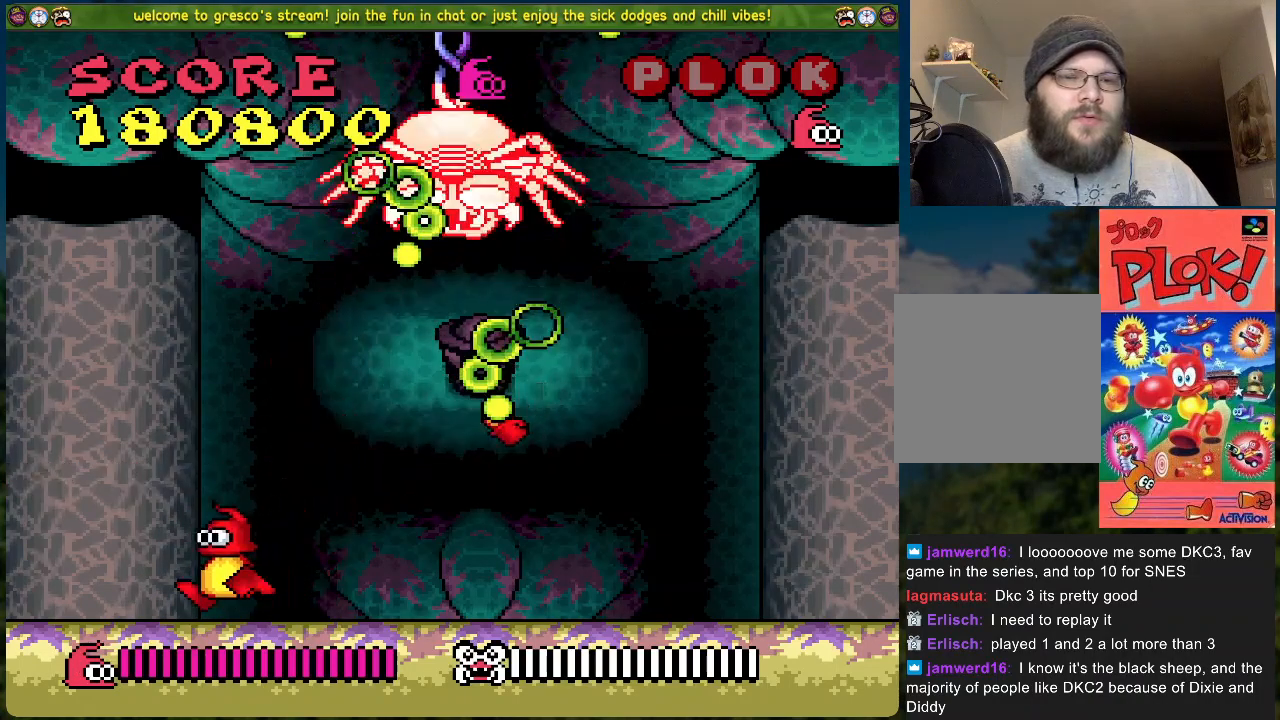
{"buttons": [], "left_stick": "center", "events": [[451, "DPAD_LEFT", "up"]]}
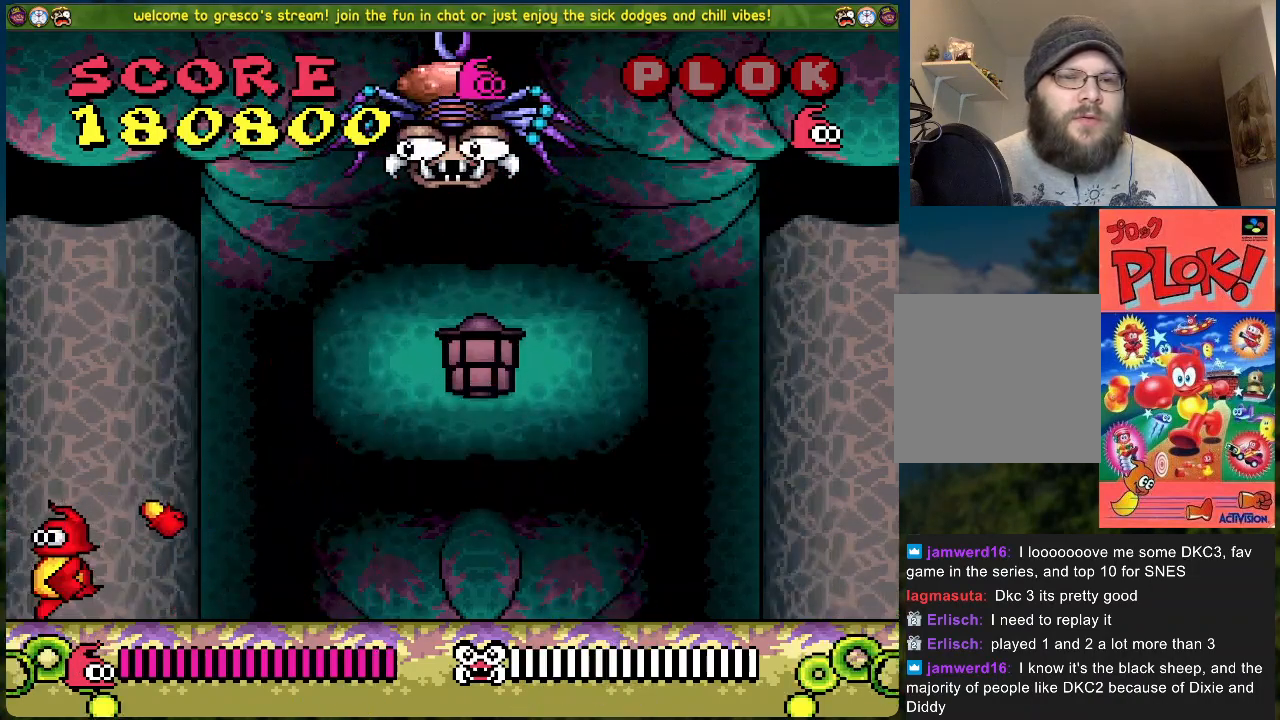
{"buttons": [], "left_stick": "center", "events": []}
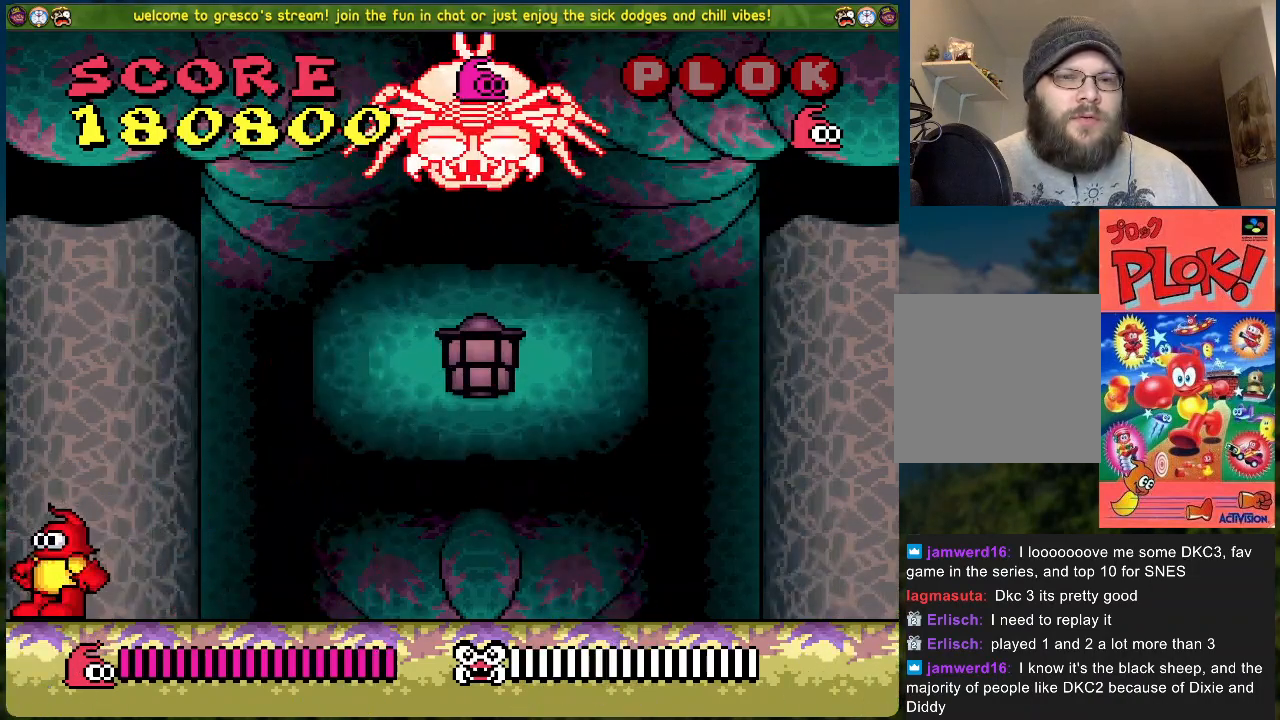
{"buttons": ["B"], "left_stick": "center", "events": [[318, "B", "down"]]}
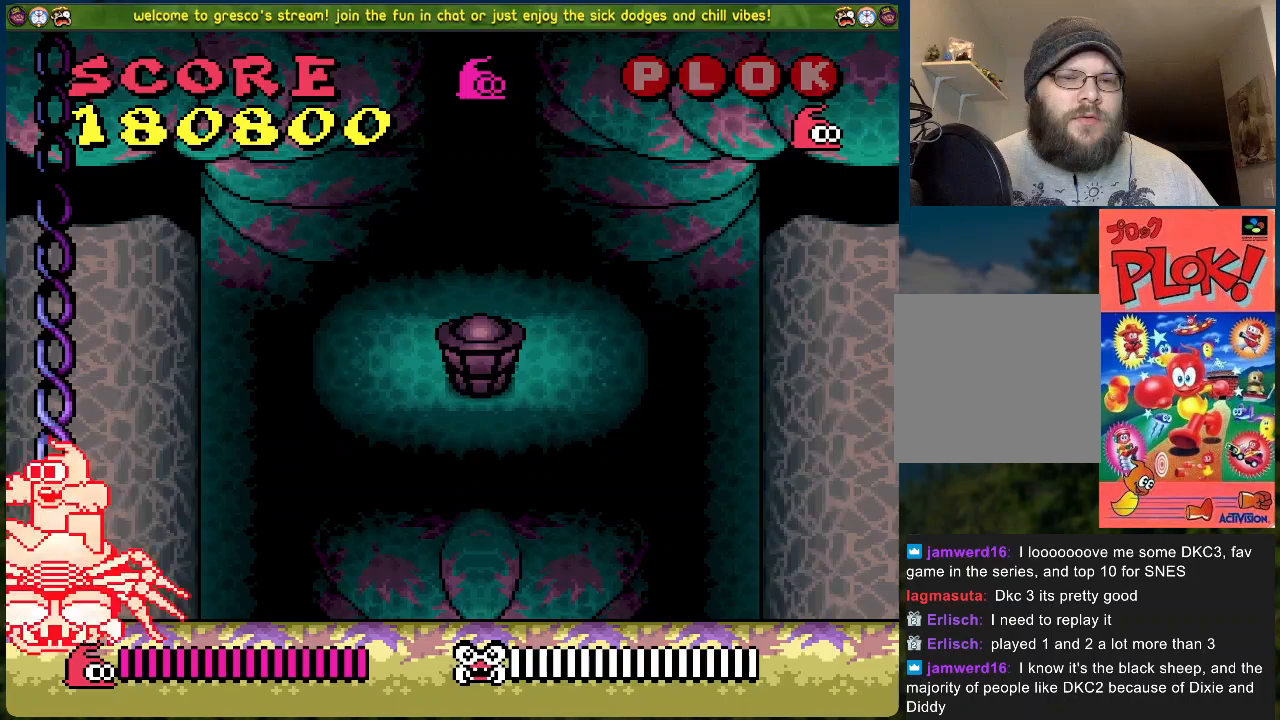
{"buttons": ["DPAD_RIGHT"], "left_stick": "center", "events": [[268, "B", "up"], [368, "DPAD_RIGHT", "down"]]}
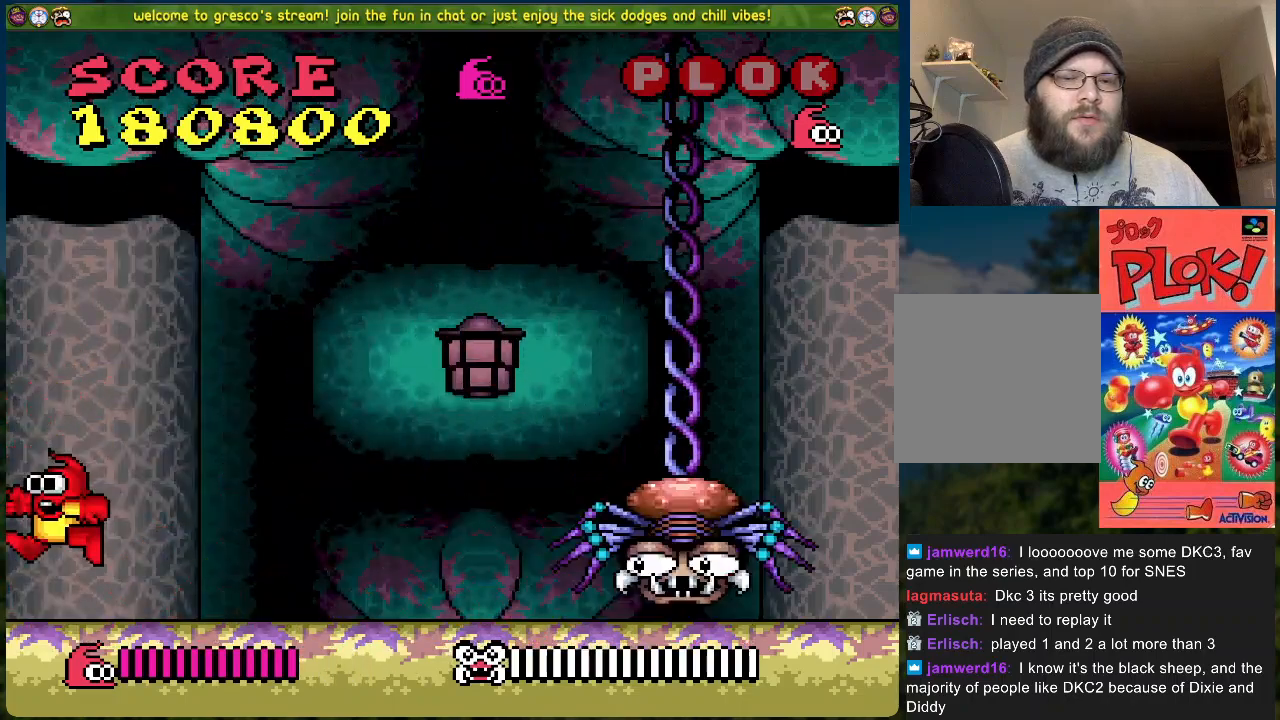
{"buttons": [], "left_stick": "center", "events": [[67, "DPAD_RIGHT", "up"]]}
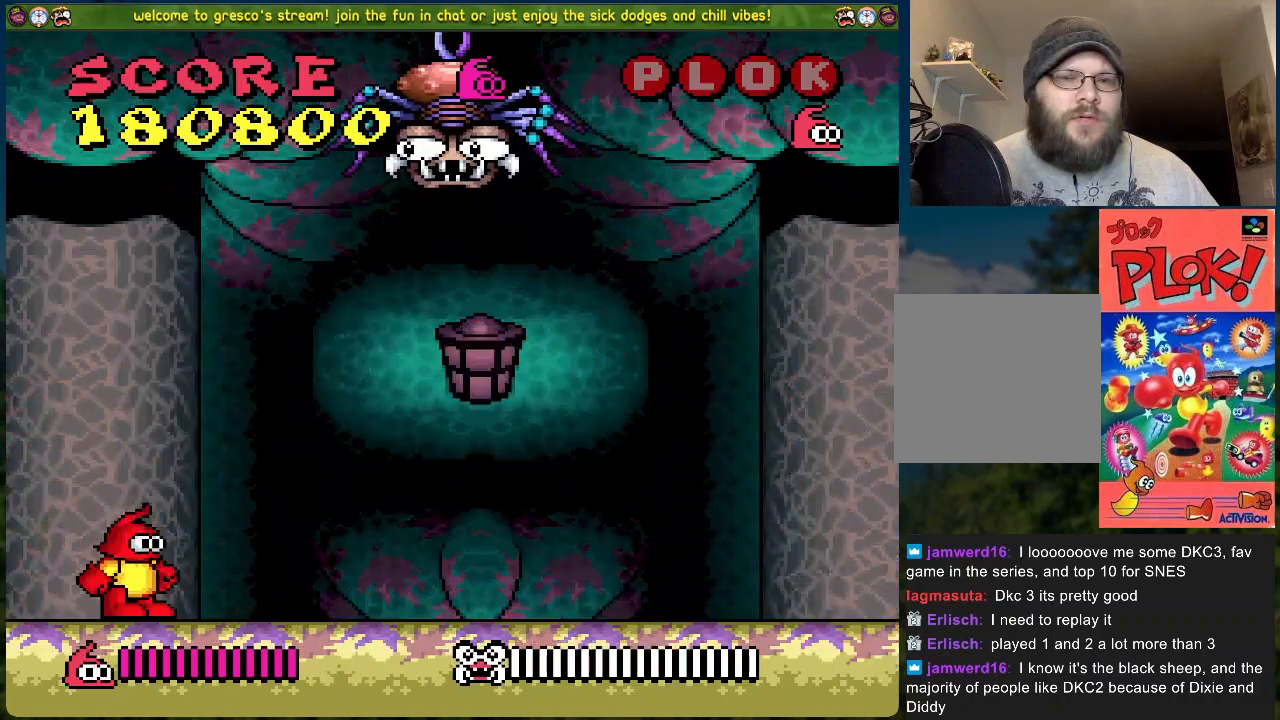
{"buttons": [], "left_stick": "center", "events": []}
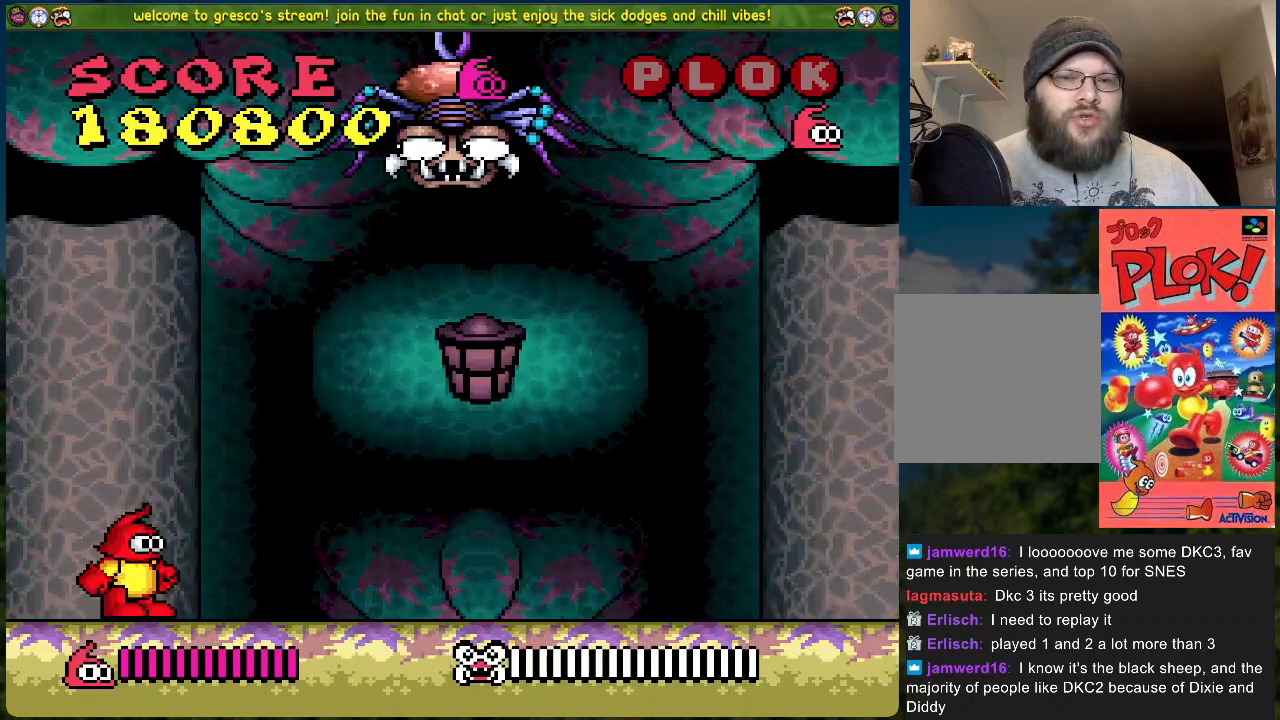
{"buttons": [], "left_stick": "center", "events": []}
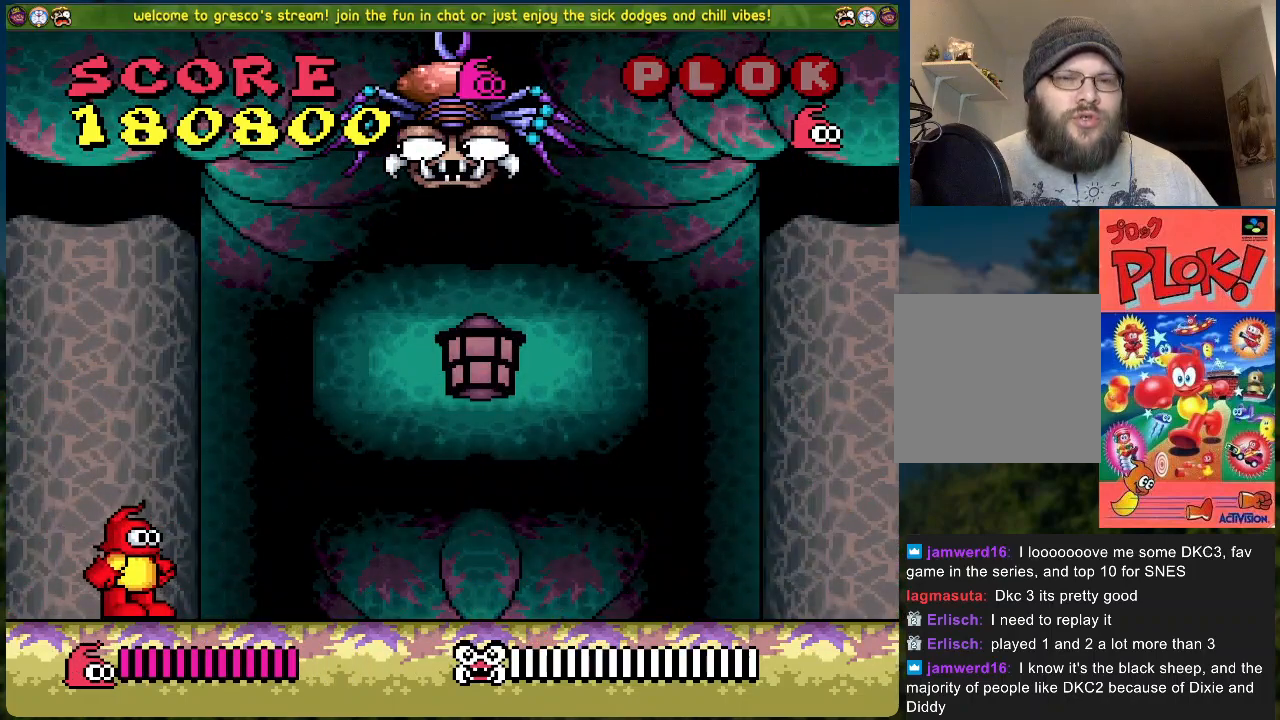
{"buttons": [], "left_stick": "center", "events": [[133, "DPAD_RIGHT", "down"], [334, "DPAD_RIGHT", "up"]]}
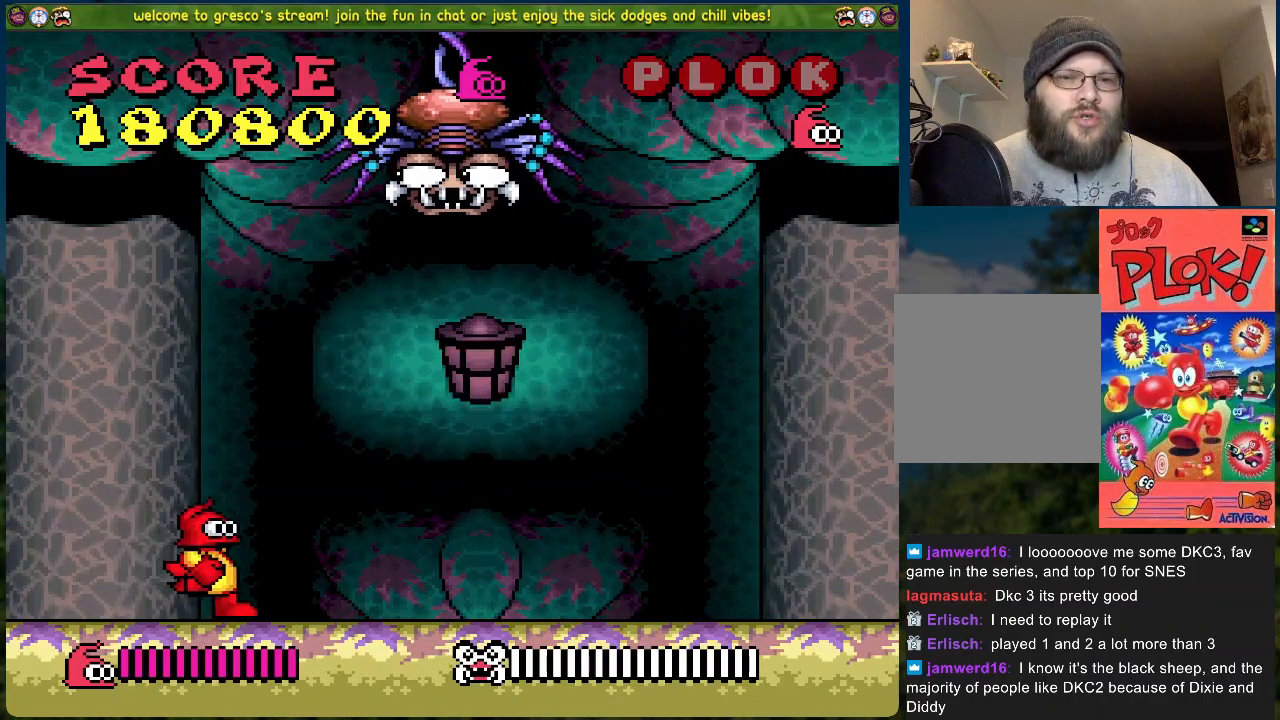
{"buttons": [], "left_stick": "center", "events": []}
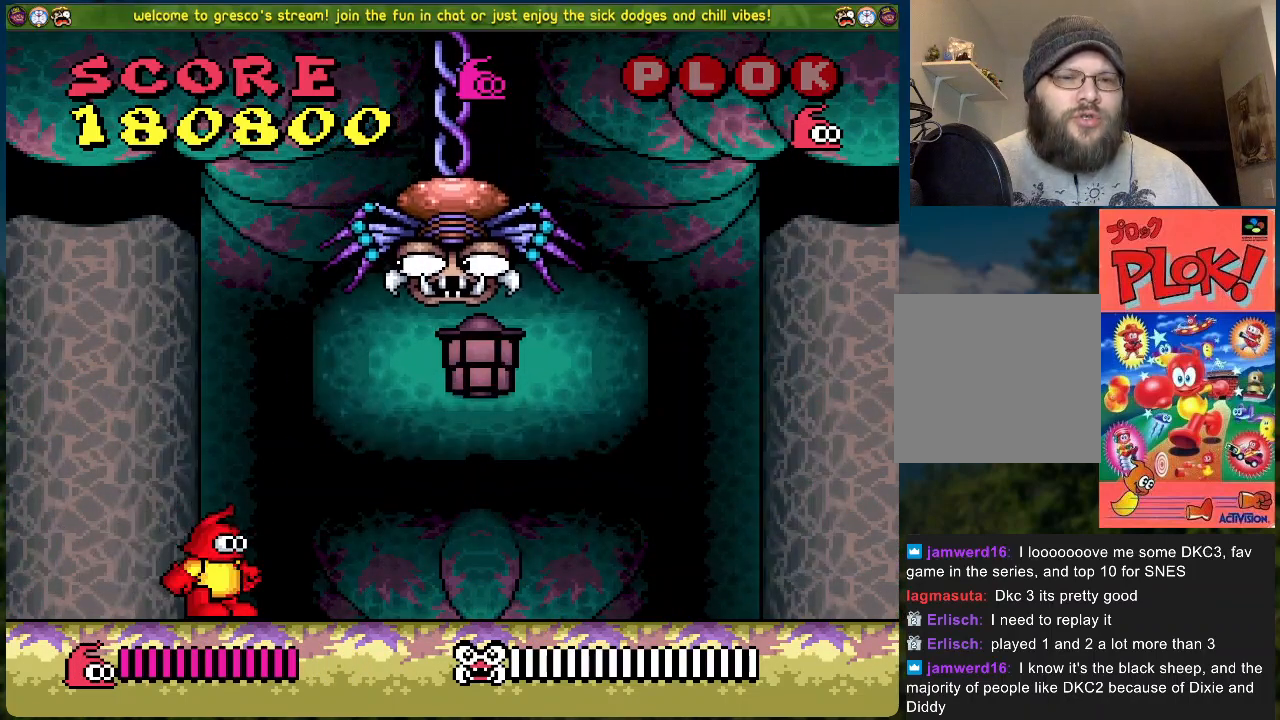
{"buttons": [], "left_stick": "center", "events": []}
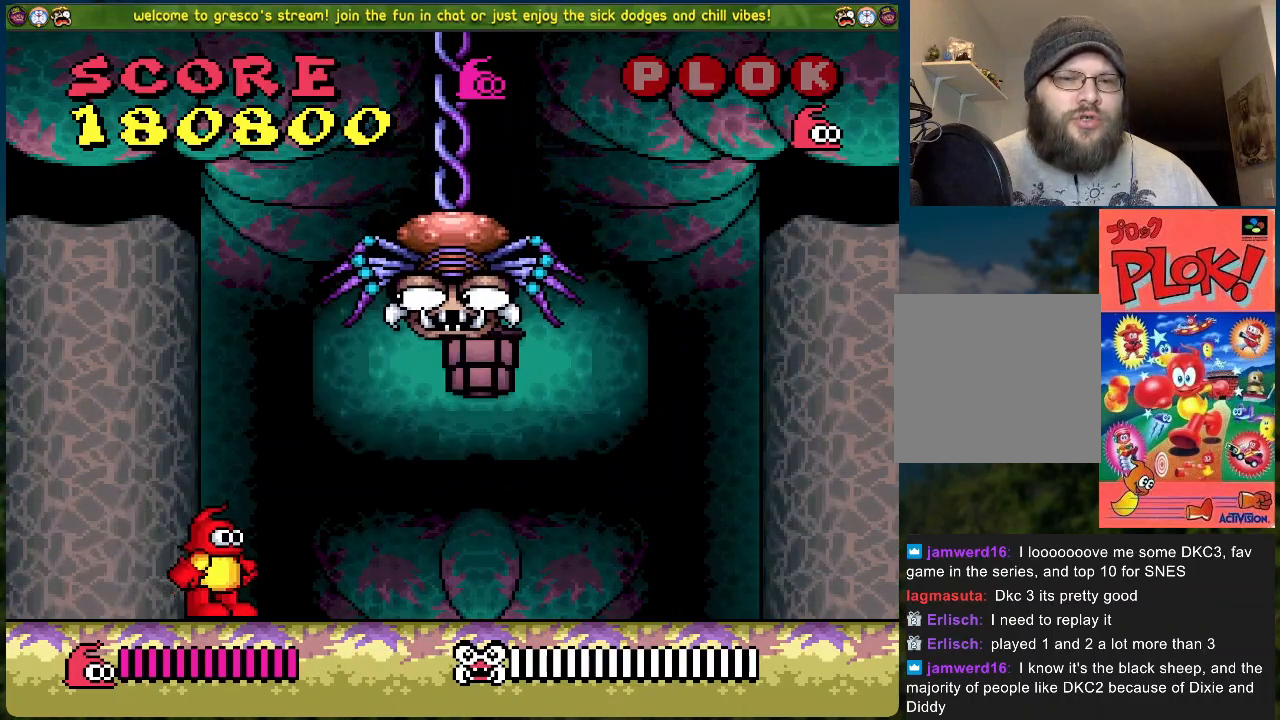
{"buttons": [], "left_stick": "center", "events": []}
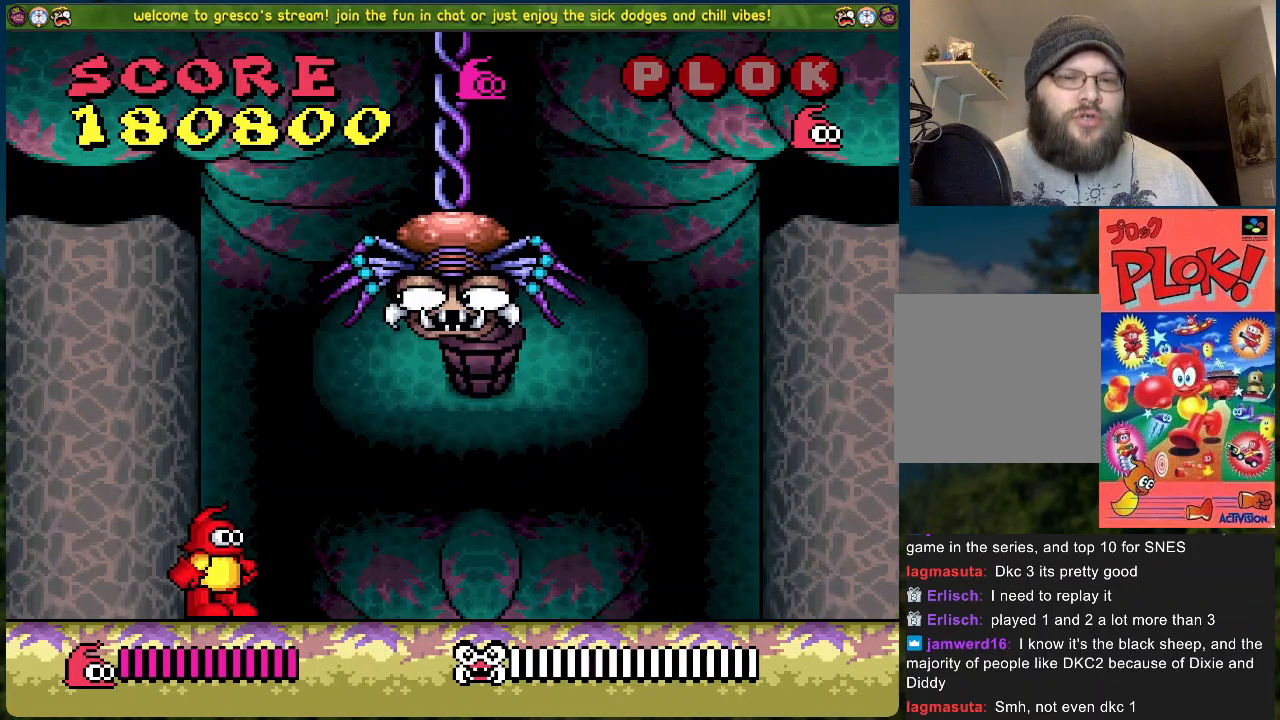
{"buttons": [], "left_stick": "center", "events": []}
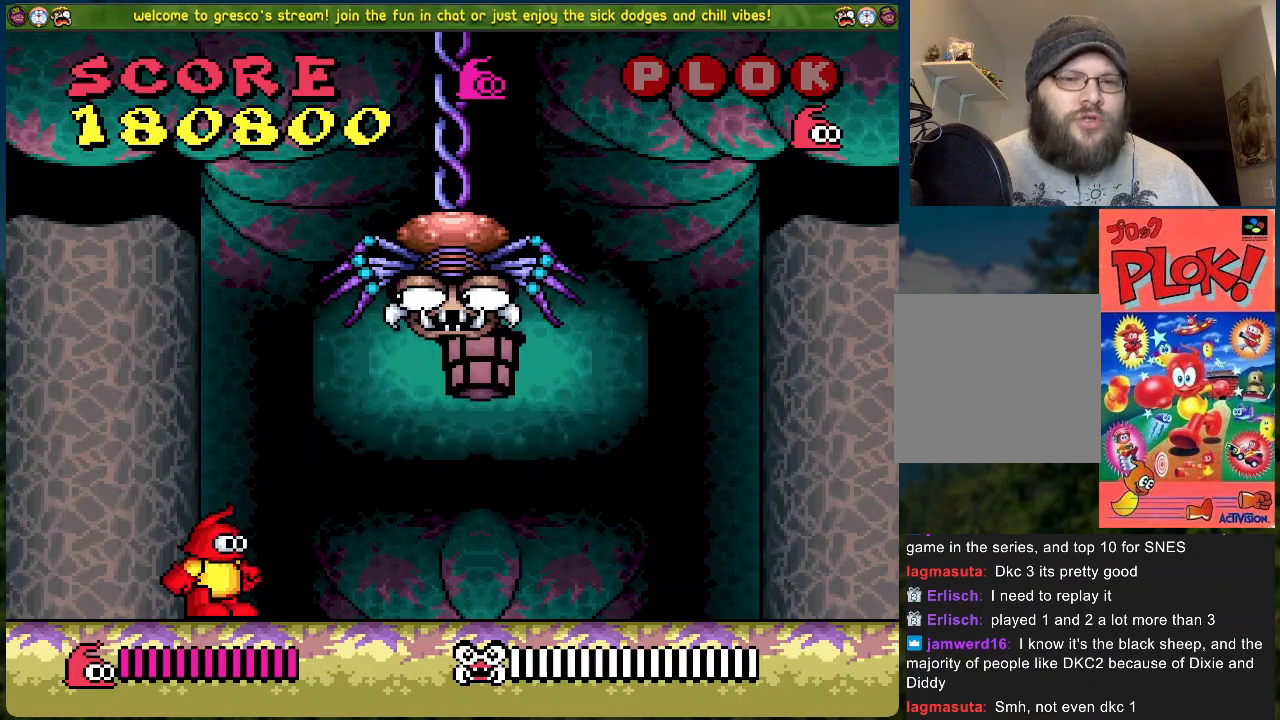
{"buttons": ["X"], "left_stick": "center", "events": [[201, "A", "down"], [418, "X", "down"], [501, "A", "up"]]}
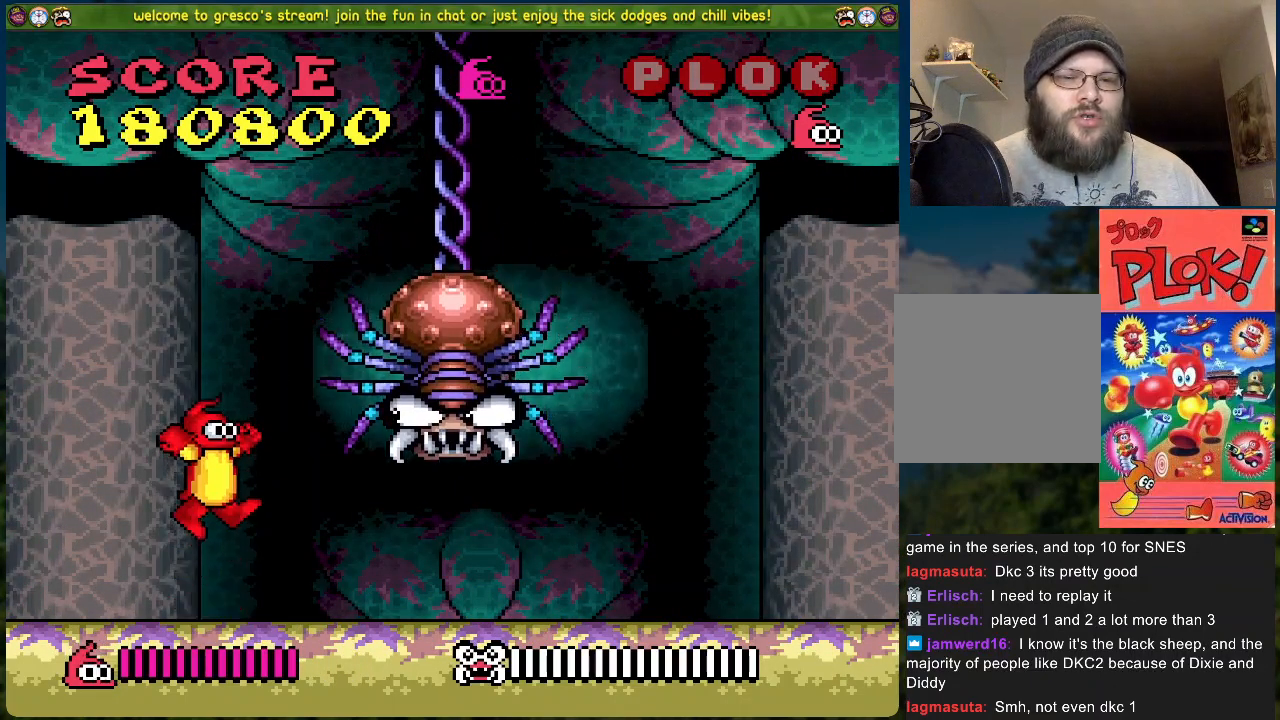
{"buttons": ["DPAD_LEFT"], "left_stick": "center", "events": [[67, "X", "up"], [101, "X", "down"], [168, "X", "up"], [318, "DPAD_LEFT", "down"]]}
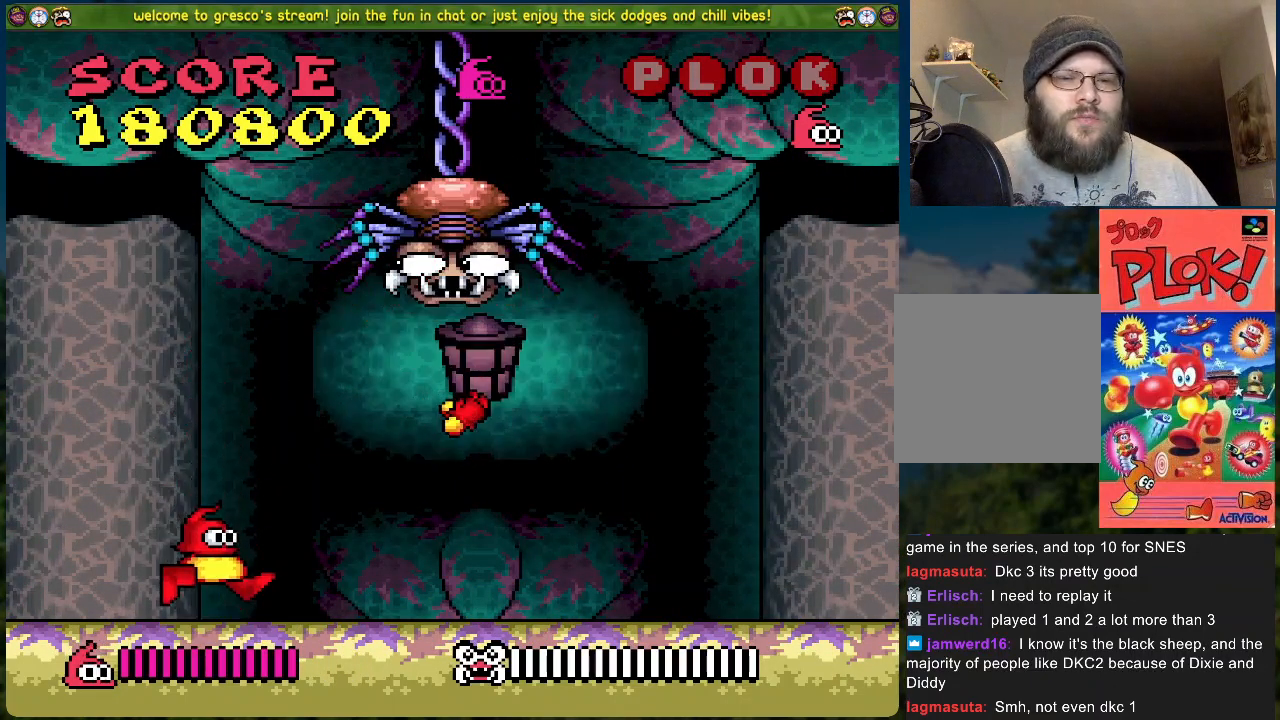
{"buttons": ["DPAD_LEFT"], "left_stick": "center", "events": []}
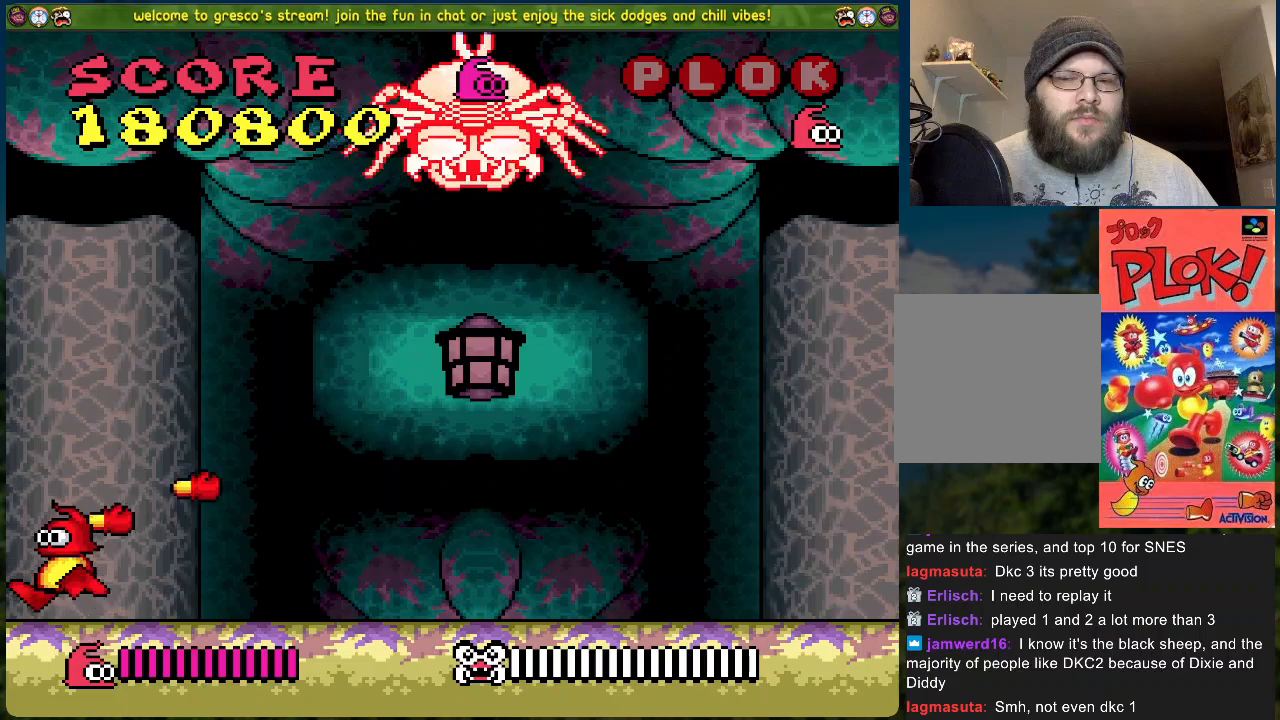
{"buttons": ["B"], "left_stick": "center", "events": [[251, "DPAD_LEFT", "up"], [468, "B", "down"]]}
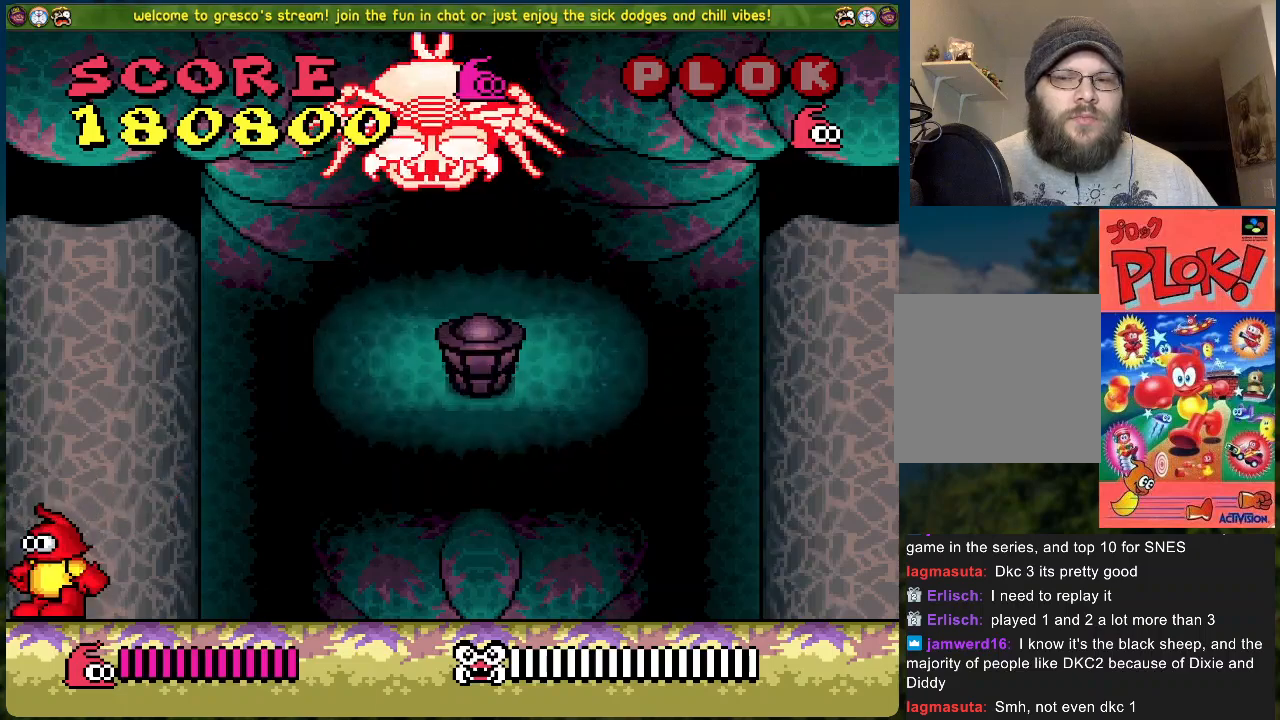
{"buttons": ["B"], "left_stick": "center", "events": []}
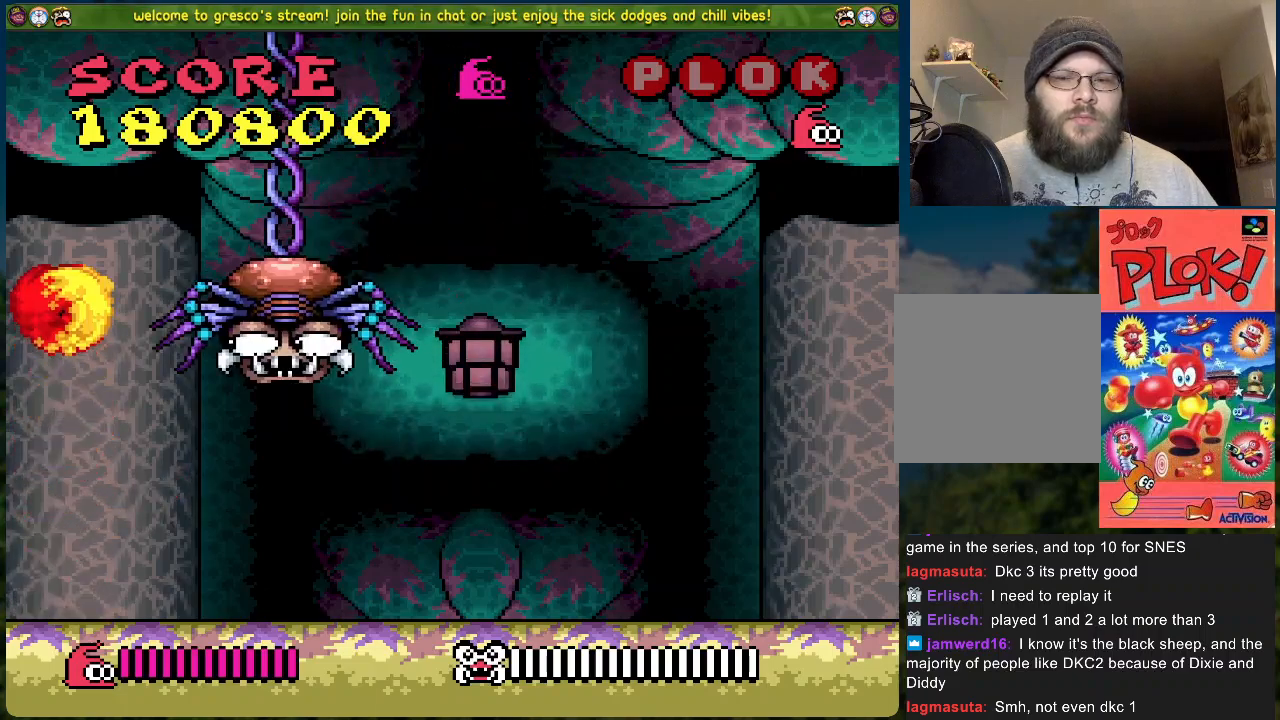
{"buttons": [], "left_stick": "center", "events": [[367, "B", "up"]]}
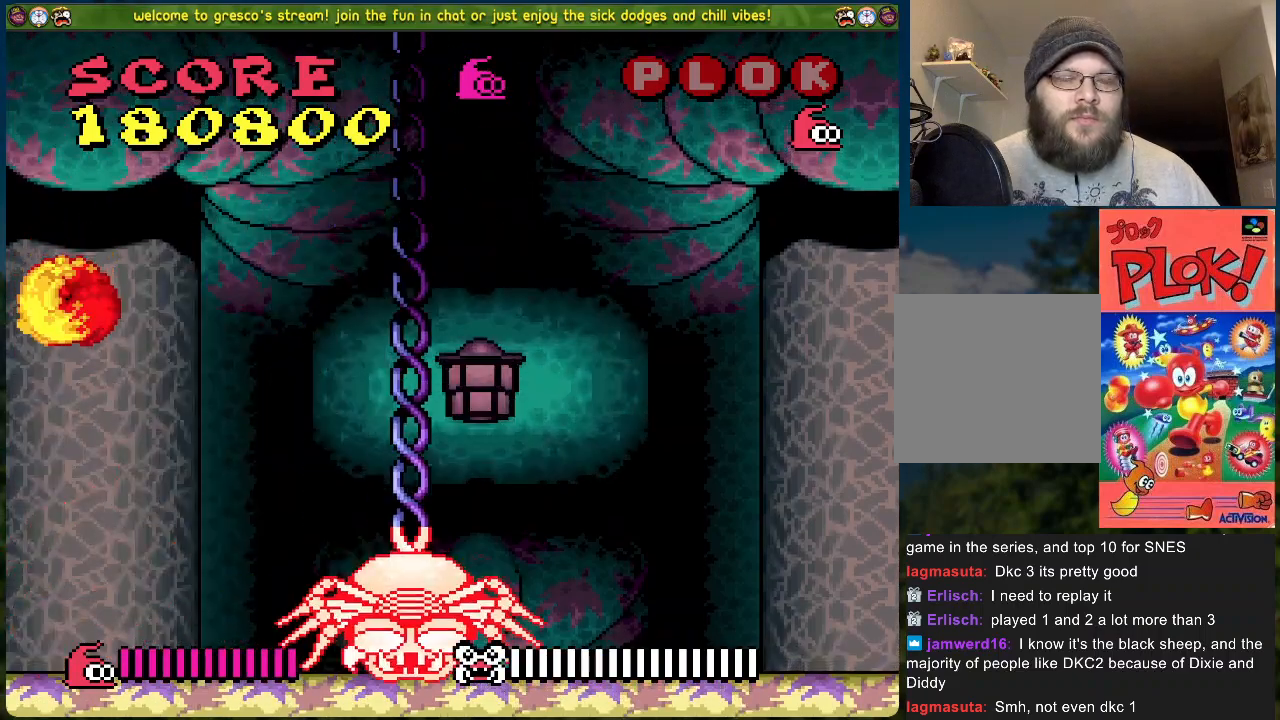
{"buttons": [], "left_stick": "center", "events": [[33, "DPAD_RIGHT", "down"], [201, "DPAD_RIGHT", "up"]]}
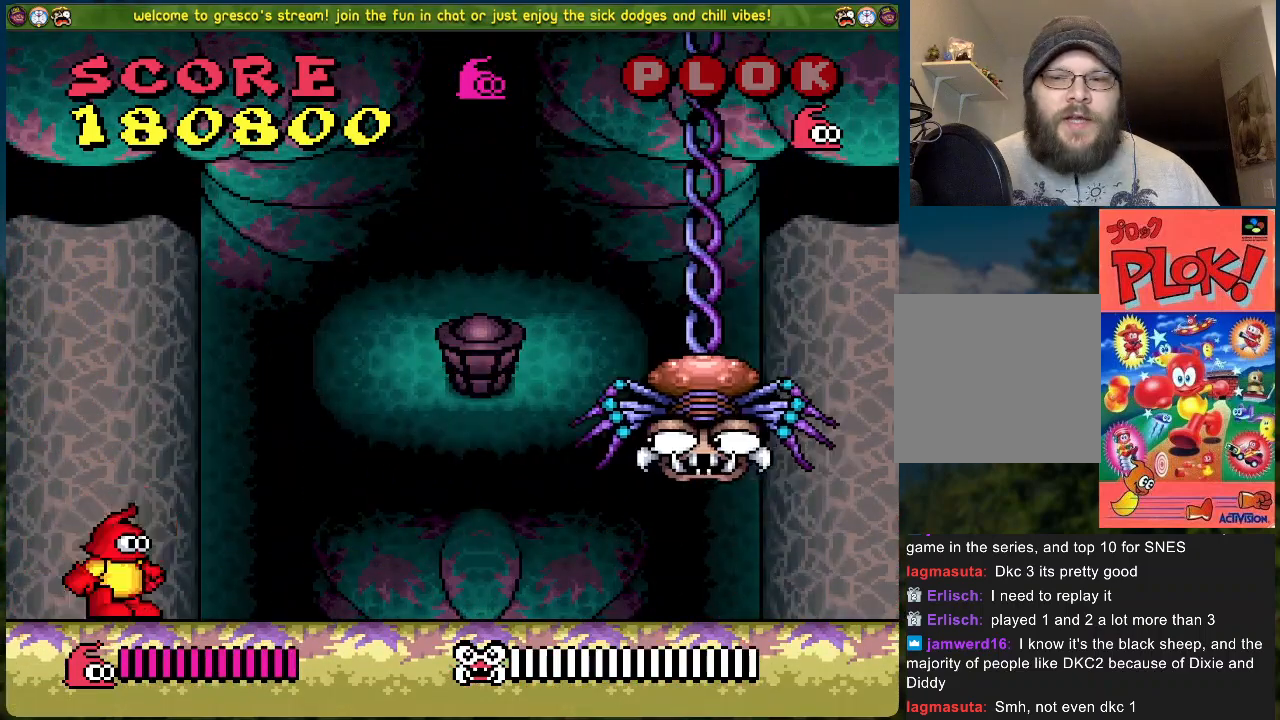
{"buttons": [], "left_stick": "center", "events": []}
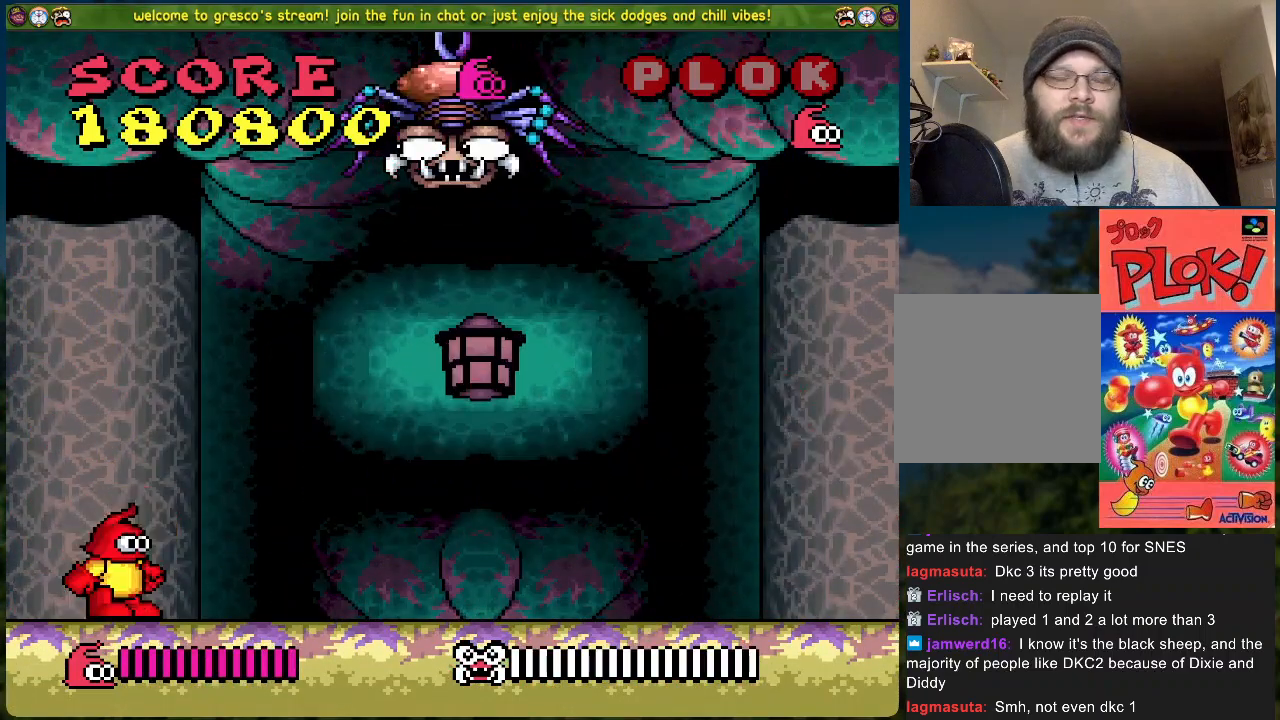
{"buttons": [], "left_stick": "center", "events": []}
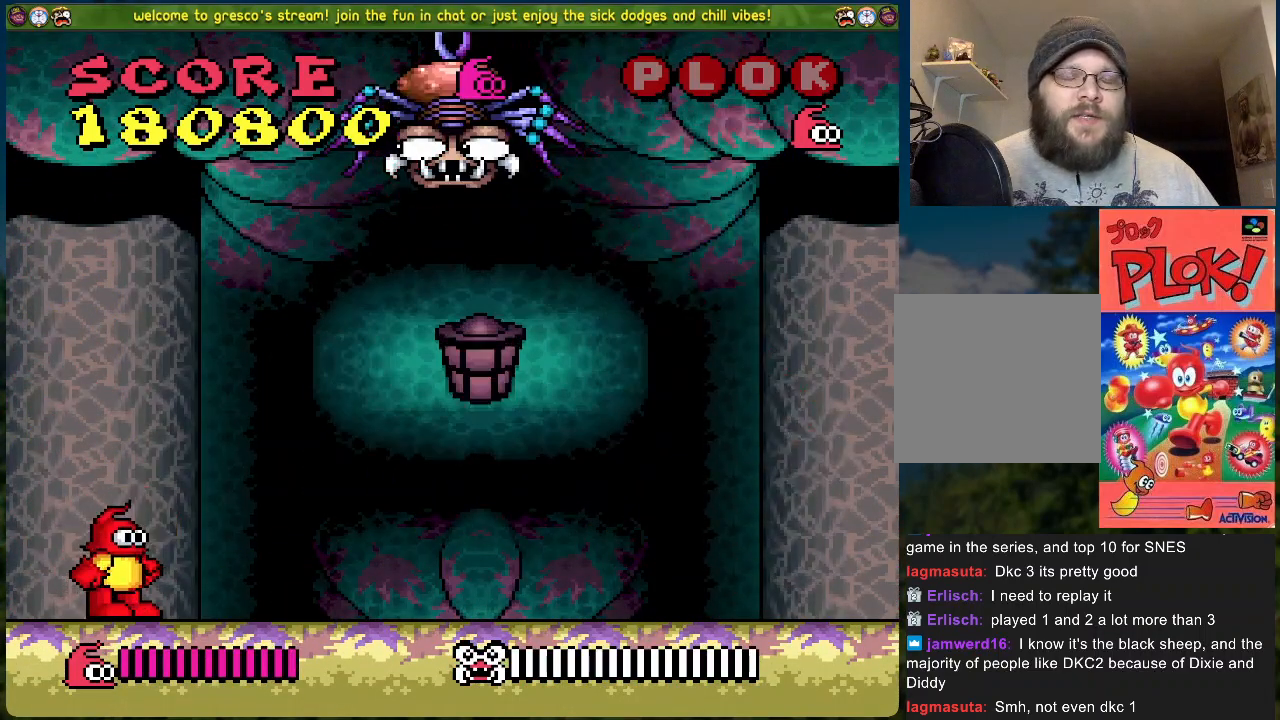
{"buttons": [], "left_stick": "center", "events": [[184, "DPAD_RIGHT", "down"], [335, "DPAD_RIGHT", "up"]]}
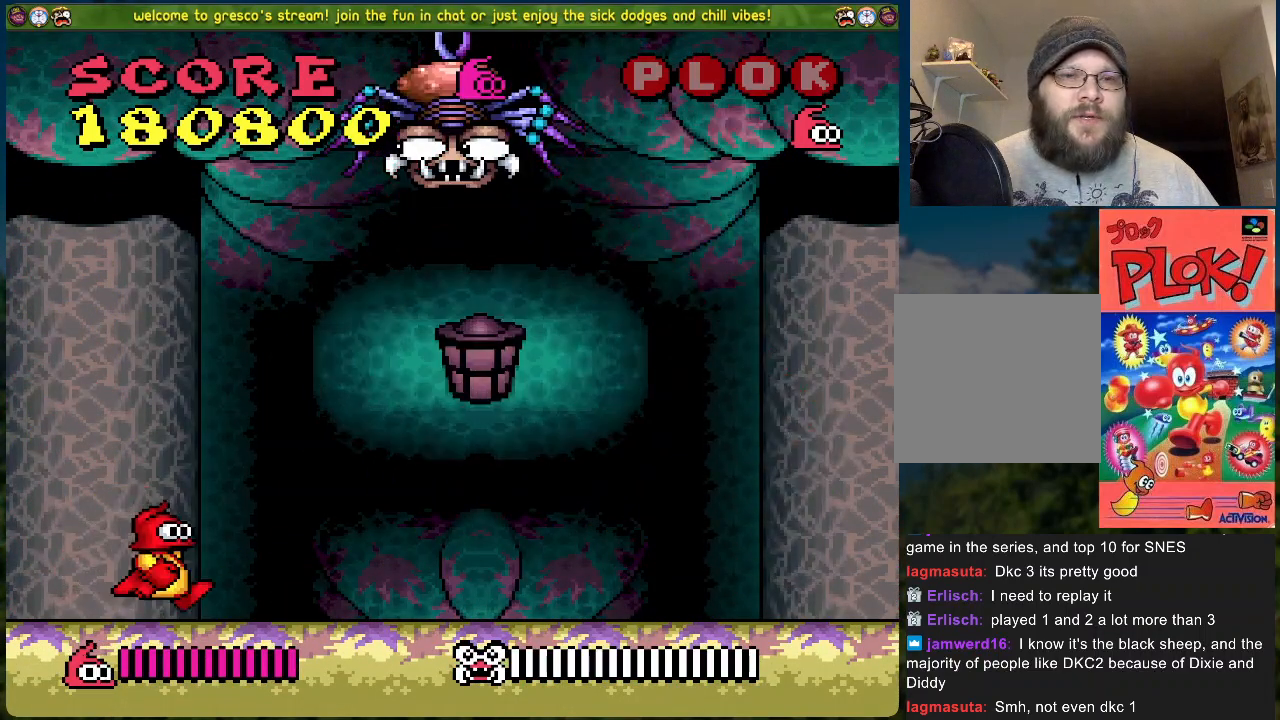
{"buttons": ["DPAD_RIGHT"], "left_stick": "center", "events": [[451, "DPAD_RIGHT", "down"]]}
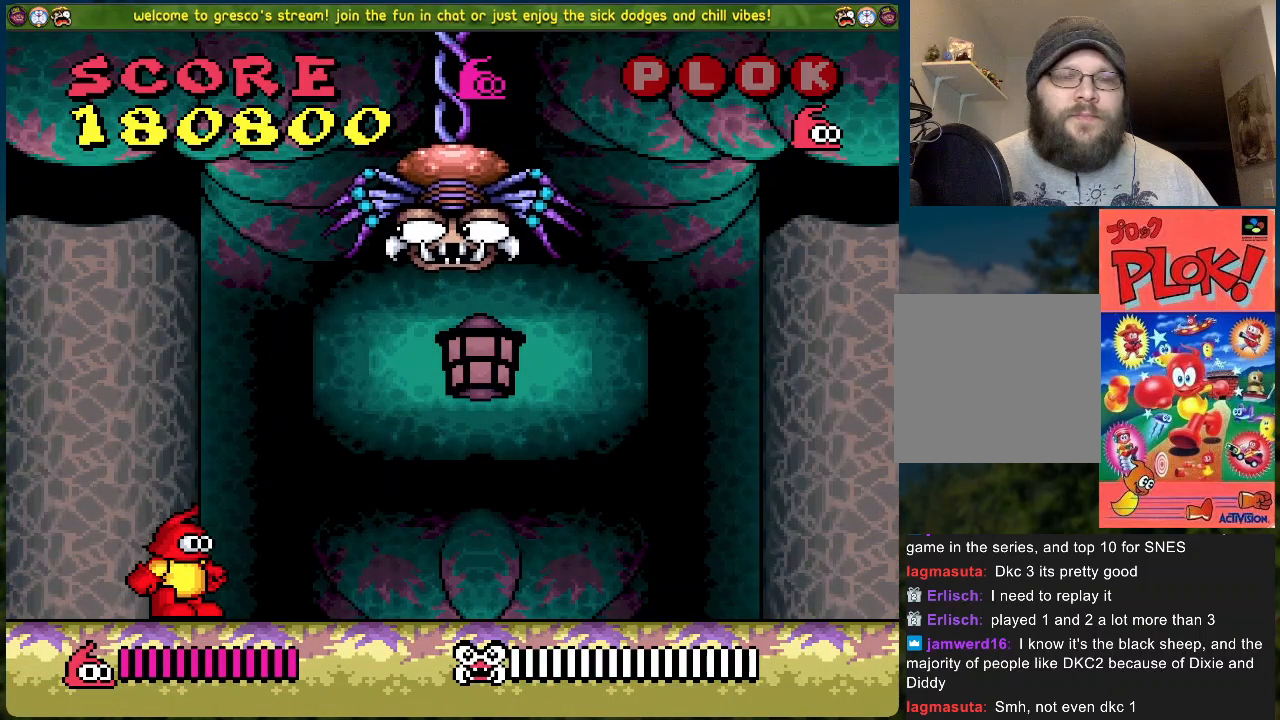
{"buttons": [], "left_stick": "center", "events": [[34, "DPAD_RIGHT", "up"]]}
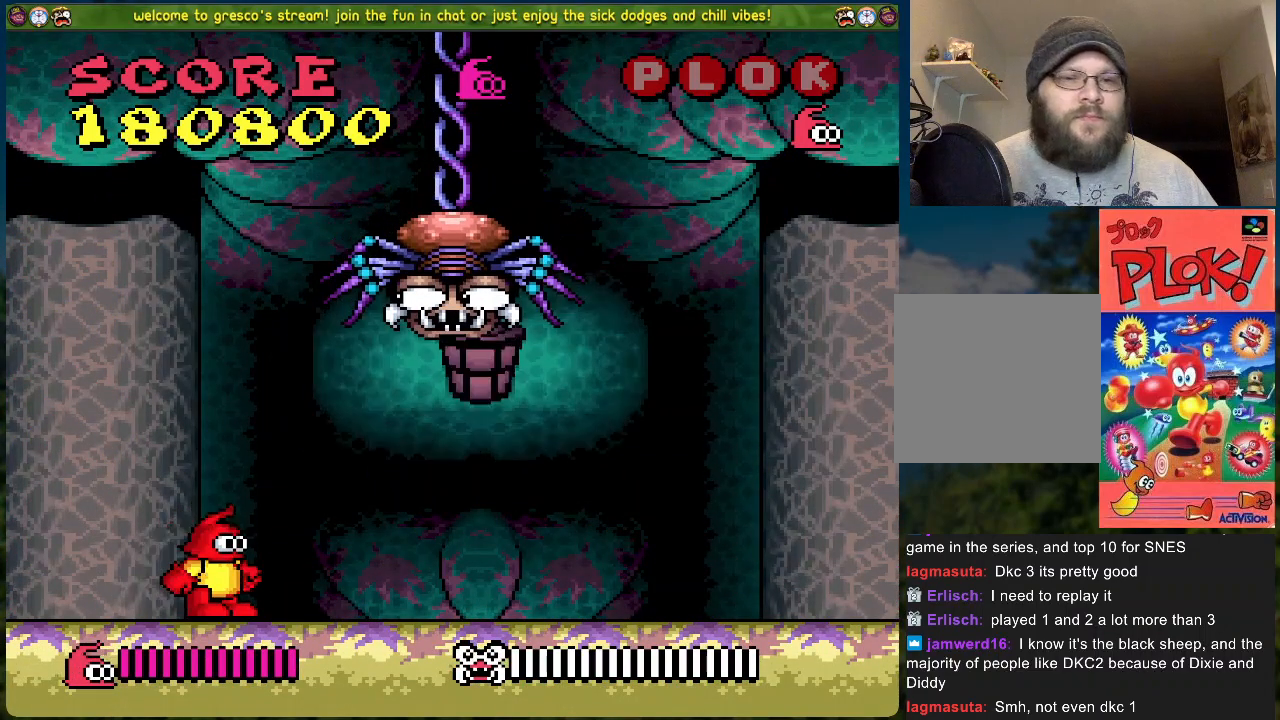
{"buttons": [], "left_stick": "center", "events": []}
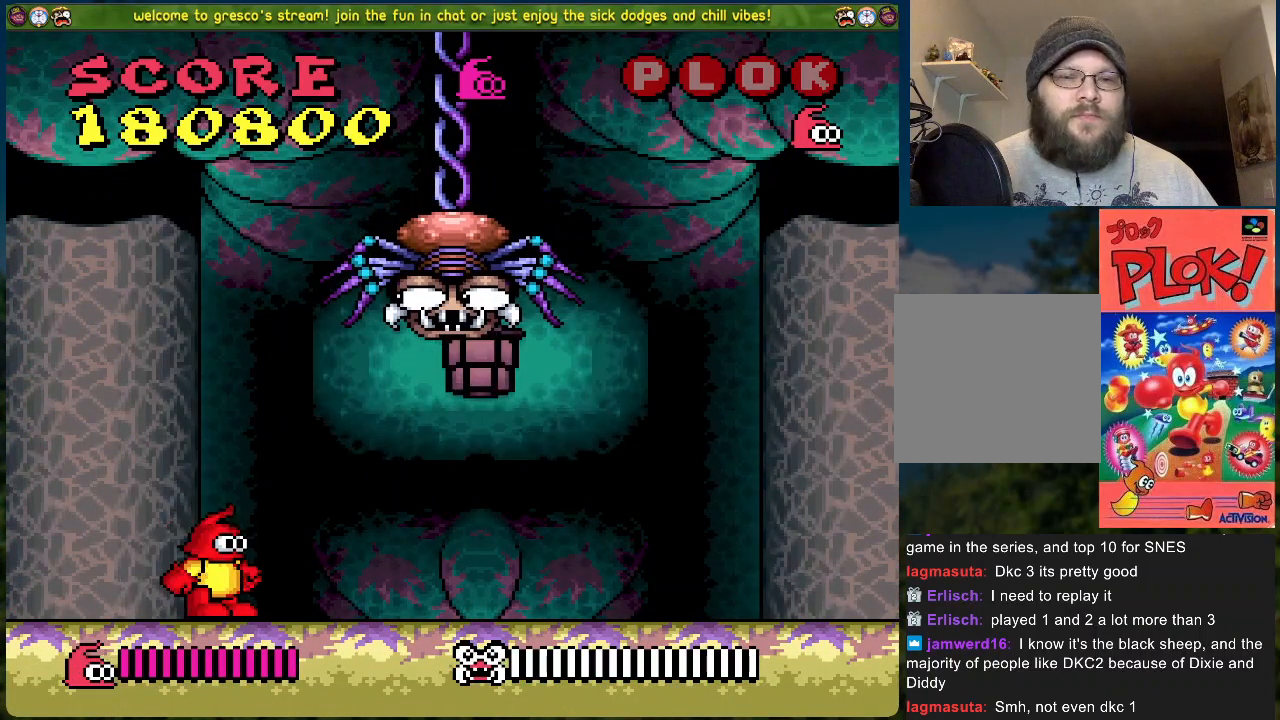
{"buttons": [], "left_stick": "center", "events": [[134, "DPAD_RIGHT", "down"], [251, "DPAD_RIGHT", "up"]]}
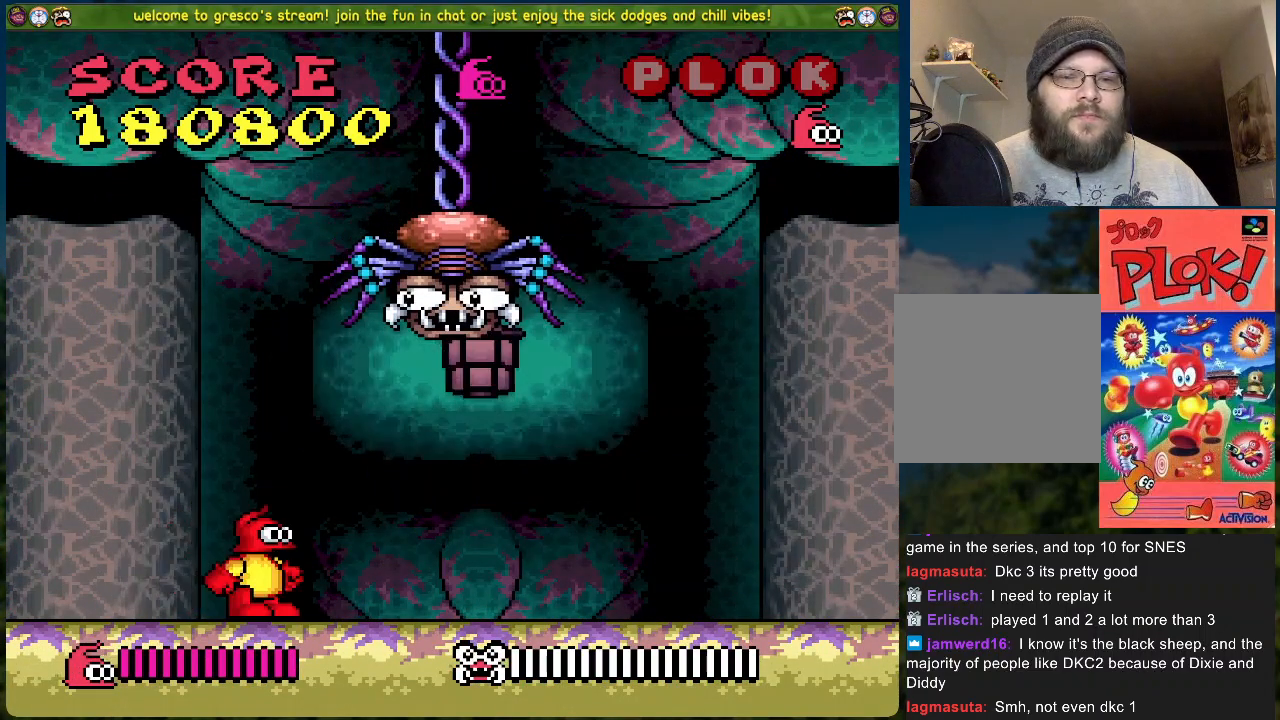
{"buttons": ["A"], "left_stick": "center", "events": [[317, "A", "down"]]}
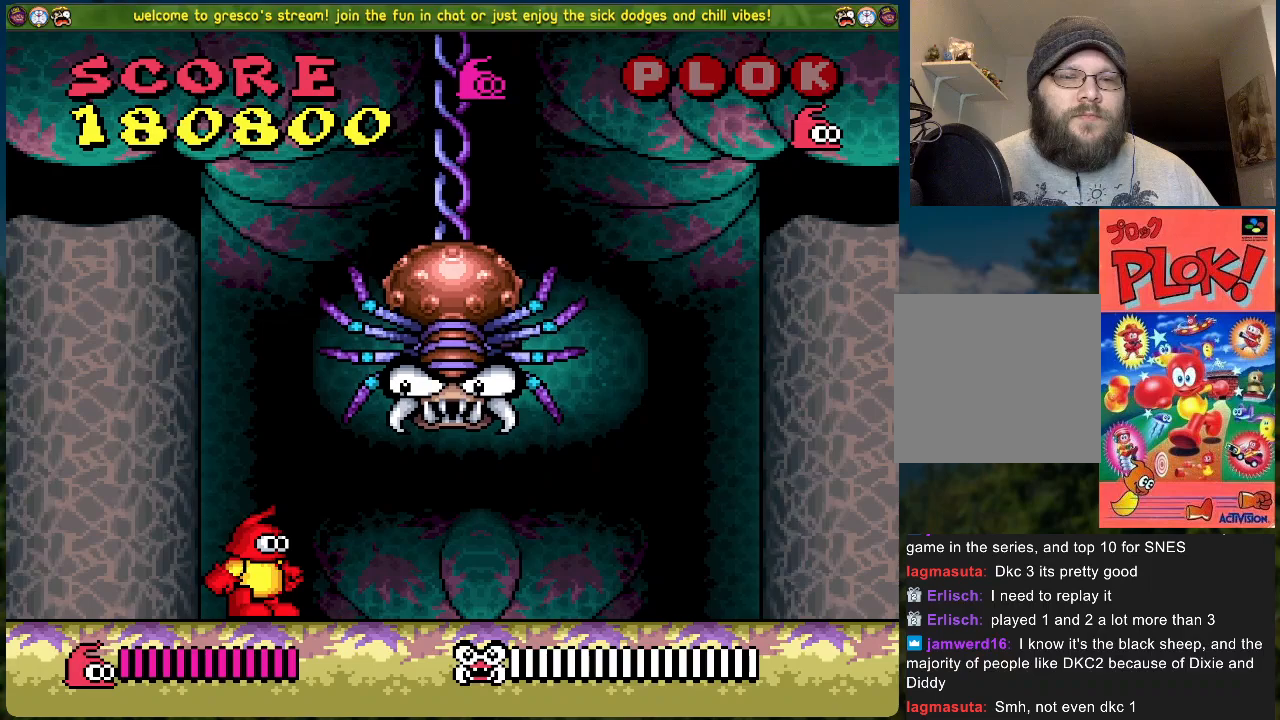
{"buttons": ["DPAD_LEFT"], "left_stick": "center", "events": [[50, "X", "down"], [151, "A", "up"], [184, "X", "up"], [234, "X", "down"], [318, "X", "up"], [385, "X", "down"], [468, "X", "up"], [485, "DPAD_LEFT", "down"]]}